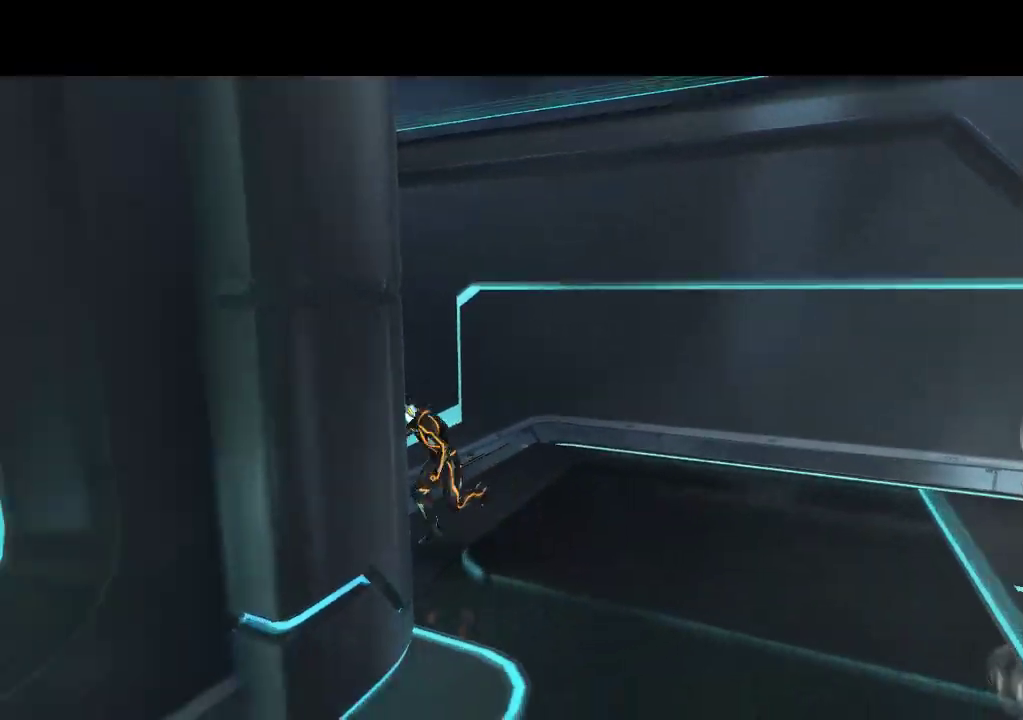
Gameplay with a controller (PlayStation layout); each line is a JSON object with the inputs held at the frame after it. "events" lists button and stick changes between this image and that frame as [ms after this image, input, new state], when the widget could be followed in between. Not read: CROSS L3 R3.
{"buttons": ["L1", "DPAD_LEFT"], "events": [[167, "DPAD_DOWN", "up"]]}
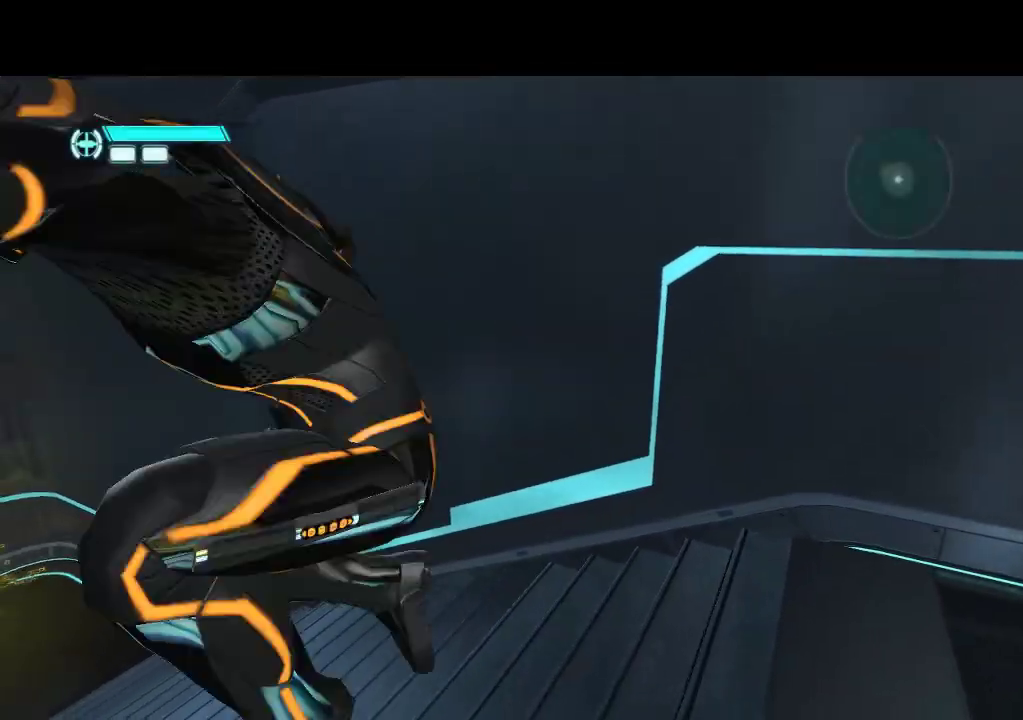
{"buttons": ["DPAD_DOWN", "DPAD_LEFT"], "events": [[233, "L1", "up"], [483, "DPAD_DOWN", "down"]]}
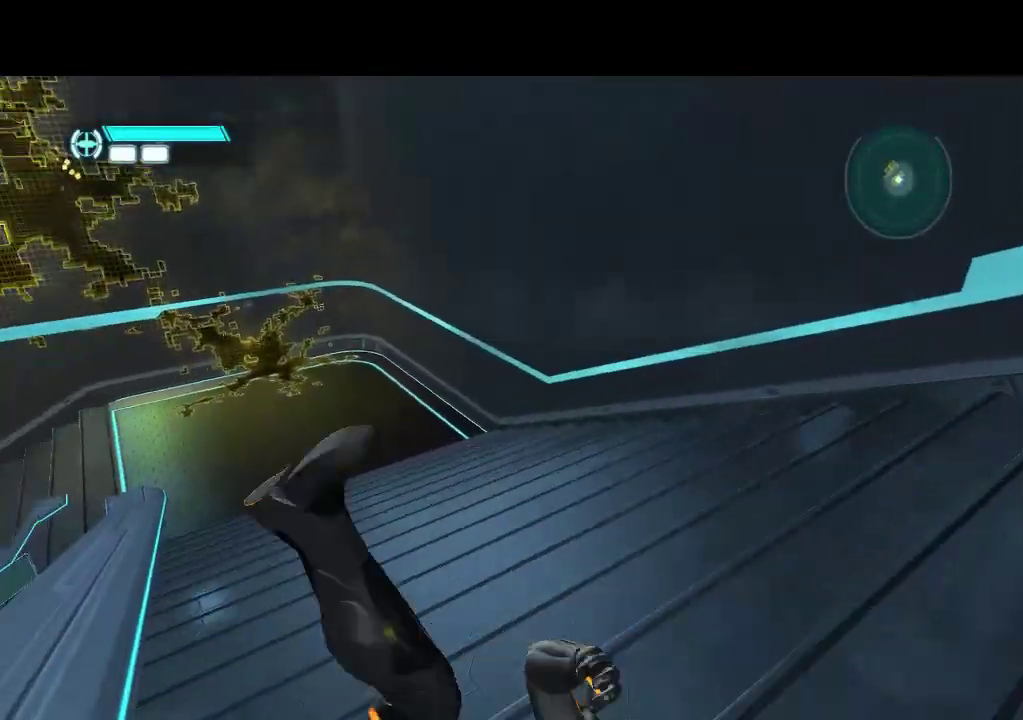
{"buttons": ["DPAD_DOWN", "DPAD_LEFT"], "events": [[267, "DPAD_DOWN", "up"], [367, "DPAD_DOWN", "down"]]}
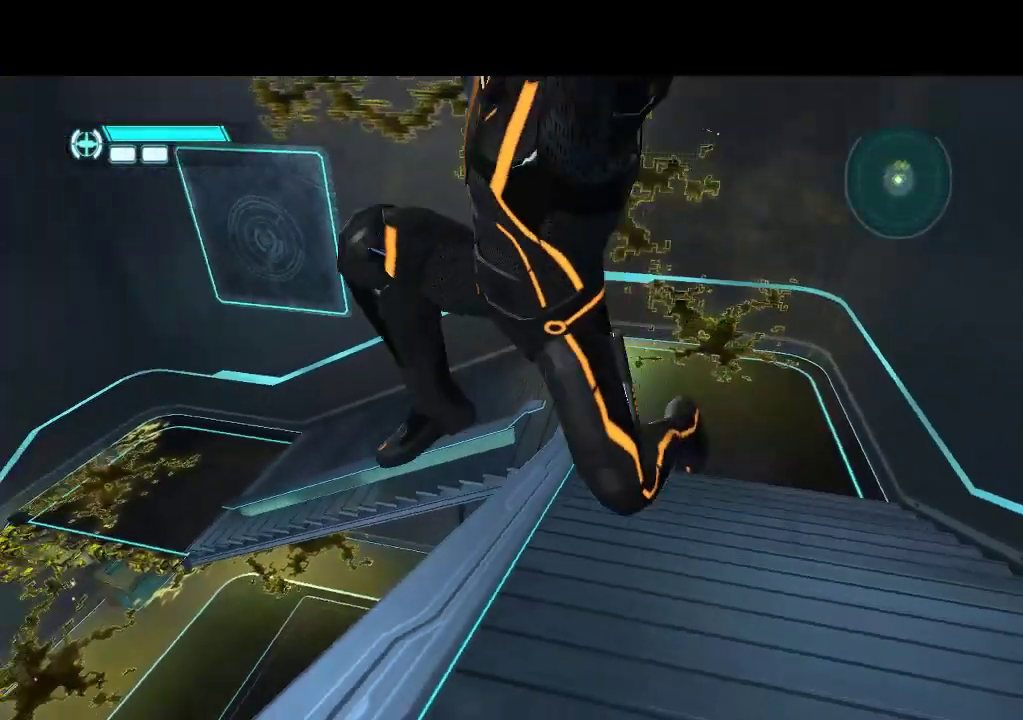
{"buttons": ["DPAD_UP"], "events": [[67, "DPAD_DOWN", "up"], [350, "DPAD_UP", "down"], [483, "DPAD_LEFT", "up"]]}
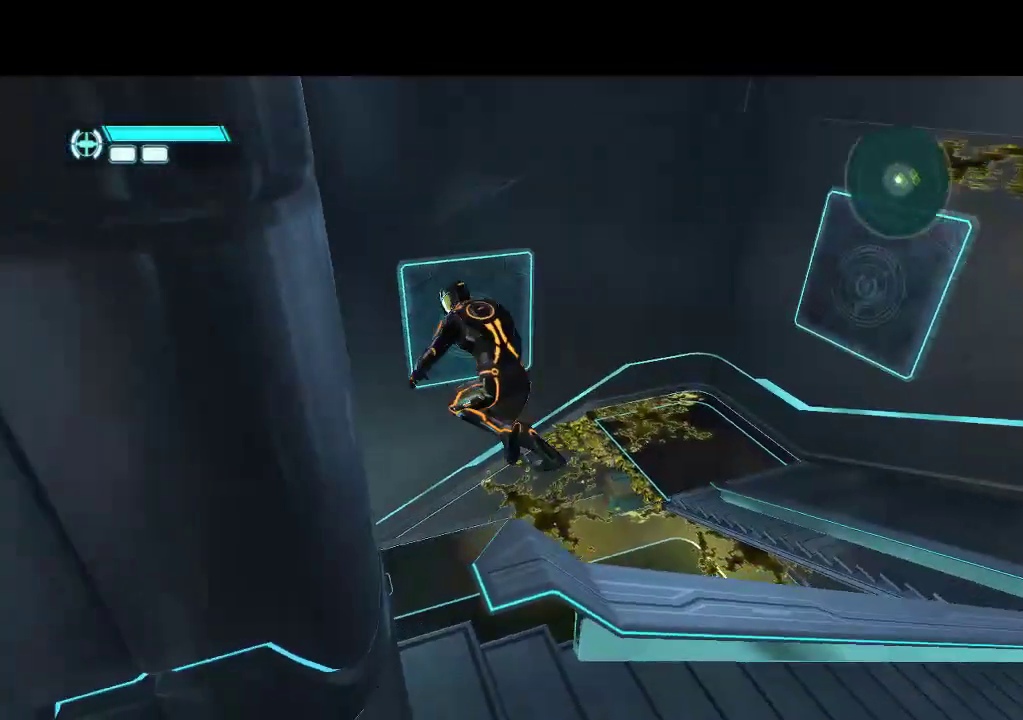
{"buttons": ["DPAD_DOWN"], "events": [[100, "DPAD_RIGHT", "down"], [417, "DPAD_DOWN", "down"], [417, "DPAD_RIGHT", "up"], [417, "DPAD_UP", "up"]]}
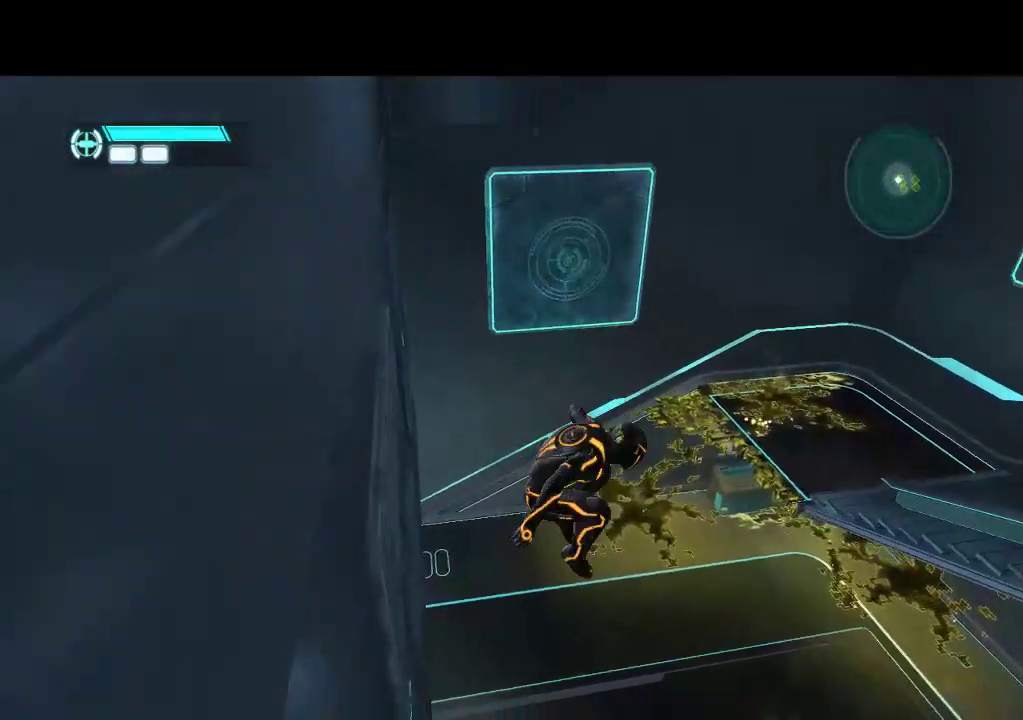
{"buttons": ["DPAD_DOWN"], "events": [[83, "DPAD_LEFT", "down"], [433, "DPAD_LEFT", "up"]]}
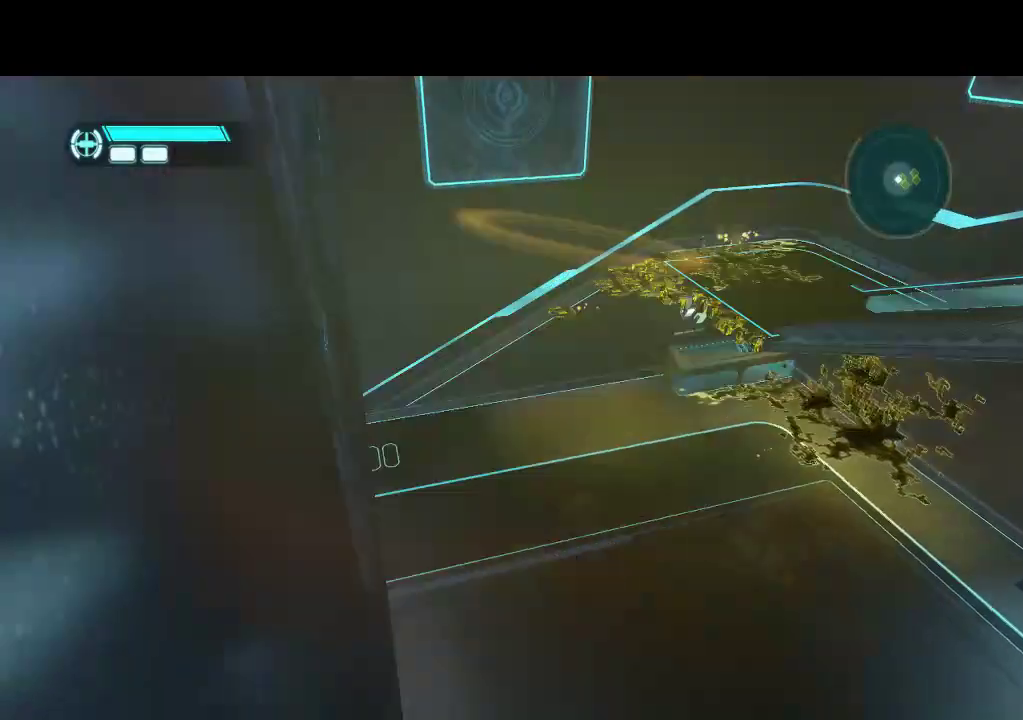
{"buttons": ["DPAD_DOWN"], "events": []}
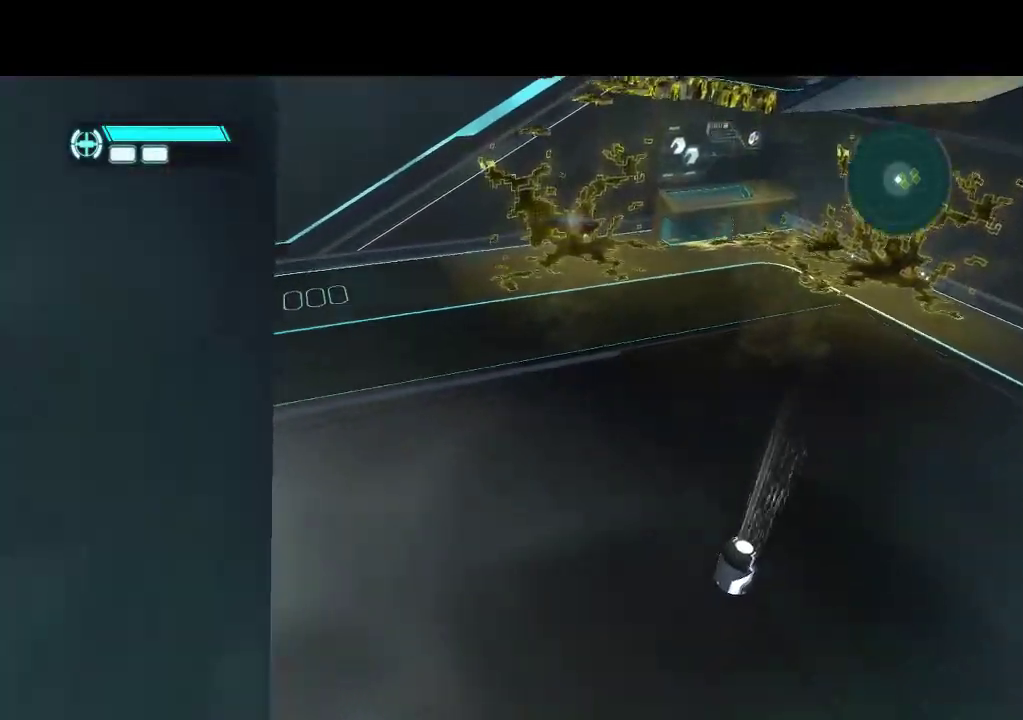
{"buttons": ["DPAD_DOWN", "DPAD_LEFT"], "events": [[433, "DPAD_LEFT", "down"]]}
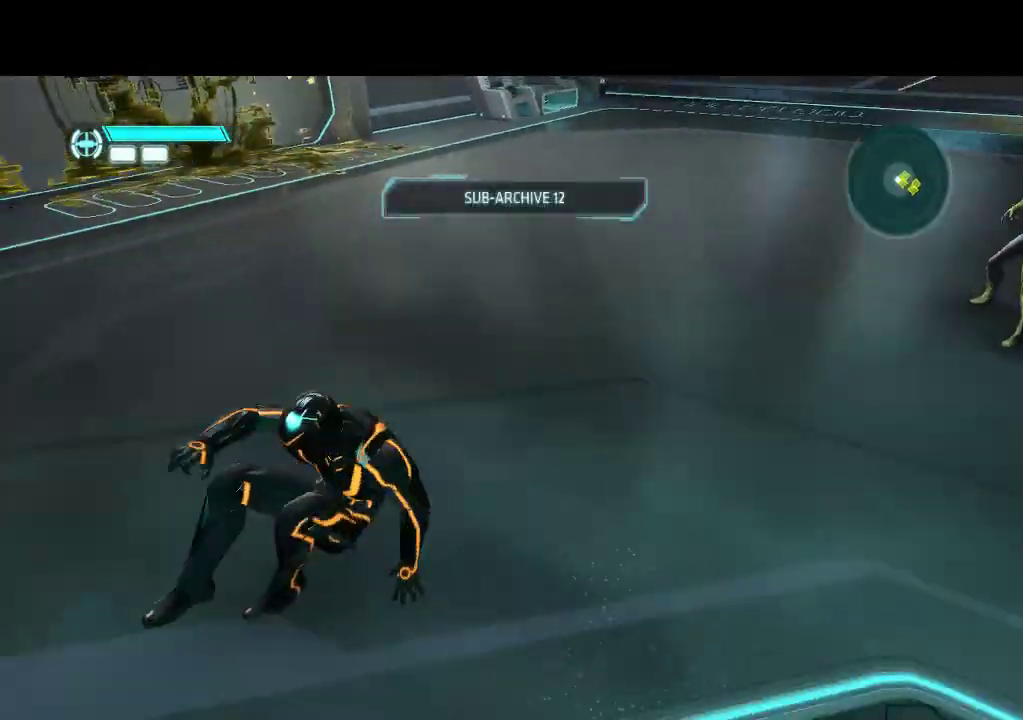
{"buttons": ["L1", "DPAD_UP", "DPAD_LEFT"], "events": [[50, "DPAD_DOWN", "up"], [50, "L1", "down"], [283, "DPAD_UP", "down"]]}
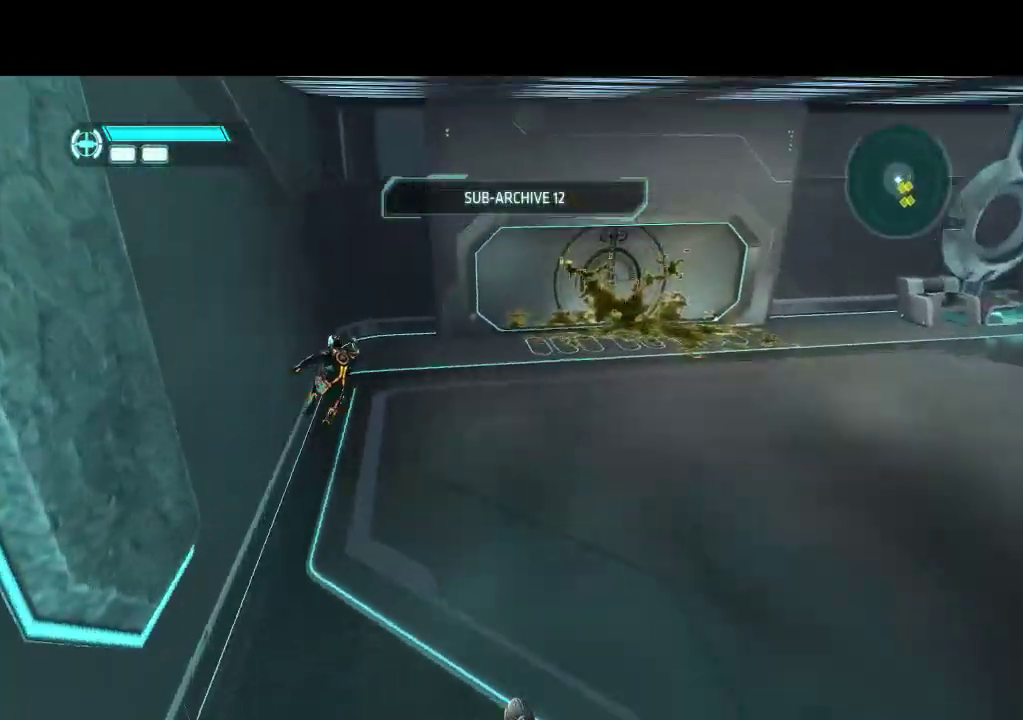
{"buttons": ["DPAD_DOWN", "DPAD_RIGHT"], "events": [[267, "DPAD_UP", "up"], [283, "DPAD_DOWN", "down"], [417, "DPAD_LEFT", "up"], [450, "L1", "up"], [467, "DPAD_RIGHT", "down"]]}
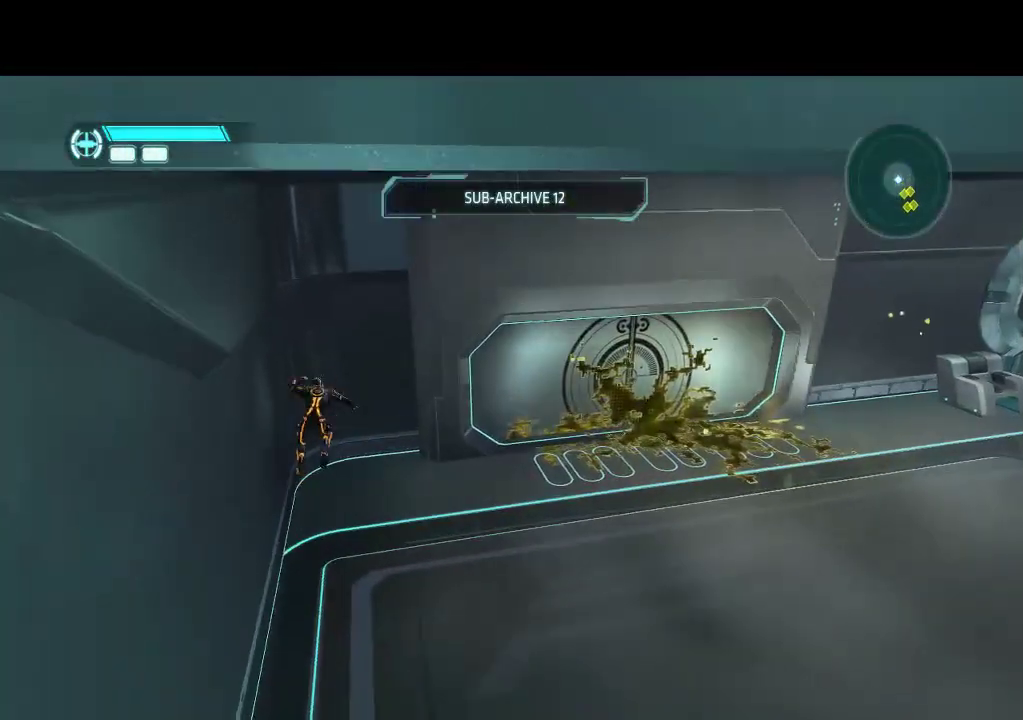
{"buttons": [], "events": [[167, "DPAD_DOWN", "up"], [217, "DPAD_RIGHT", "up"]]}
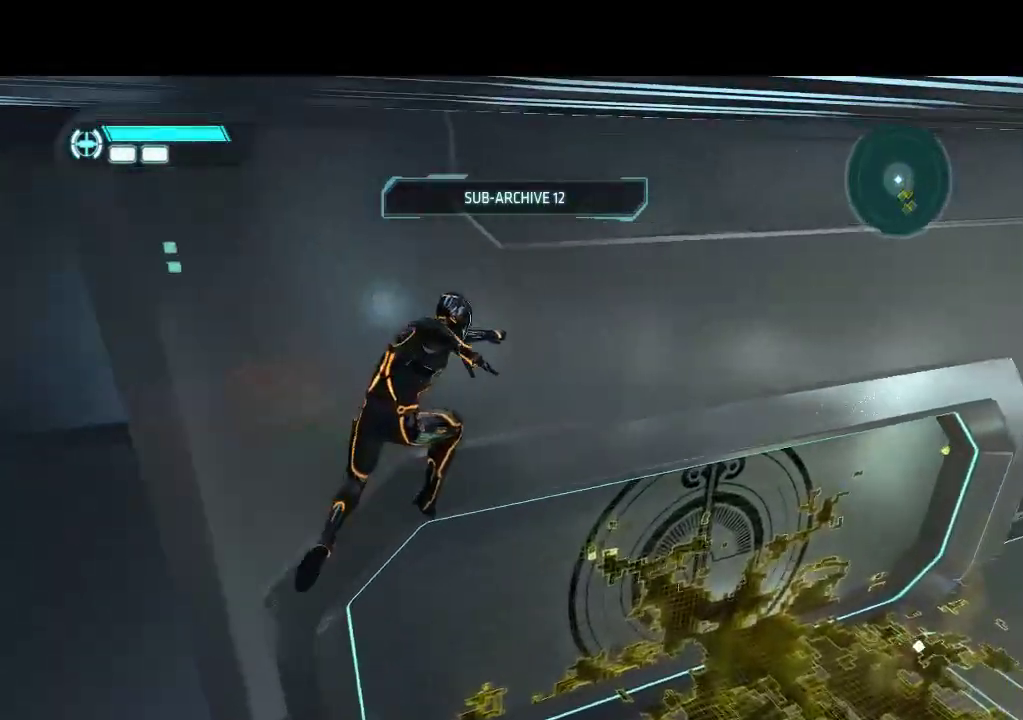
{"buttons": ["DPAD_DOWN"], "events": [[100, "DPAD_DOWN", "down"]]}
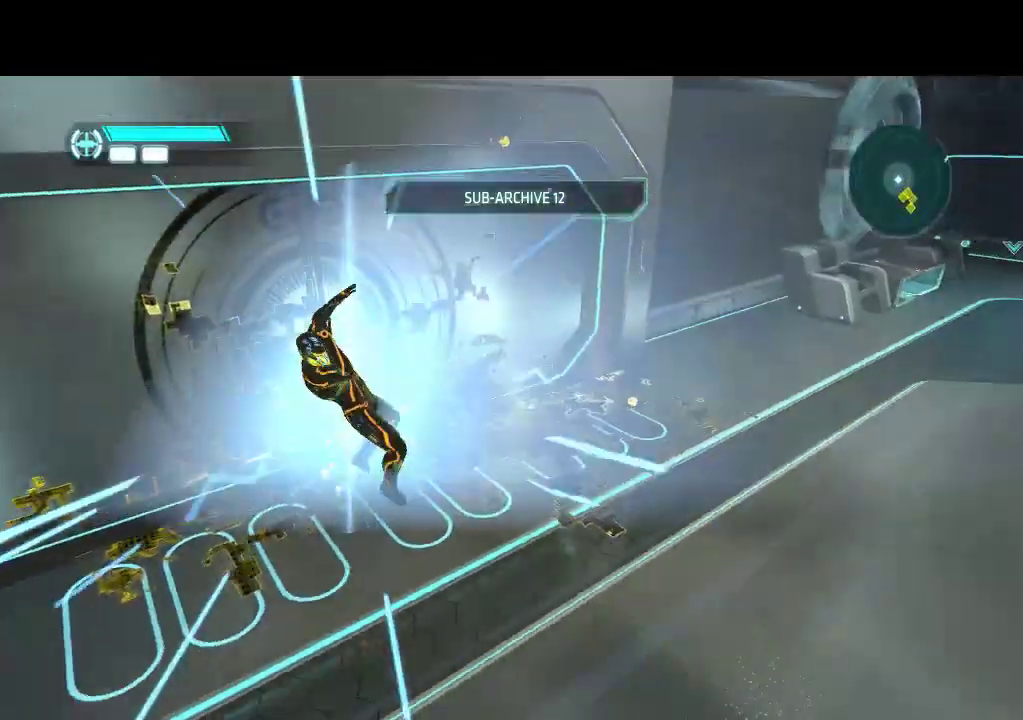
{"buttons": ["DPAD_DOWN", "DPAD_RIGHT"], "events": [[117, "DPAD_RIGHT", "down"]]}
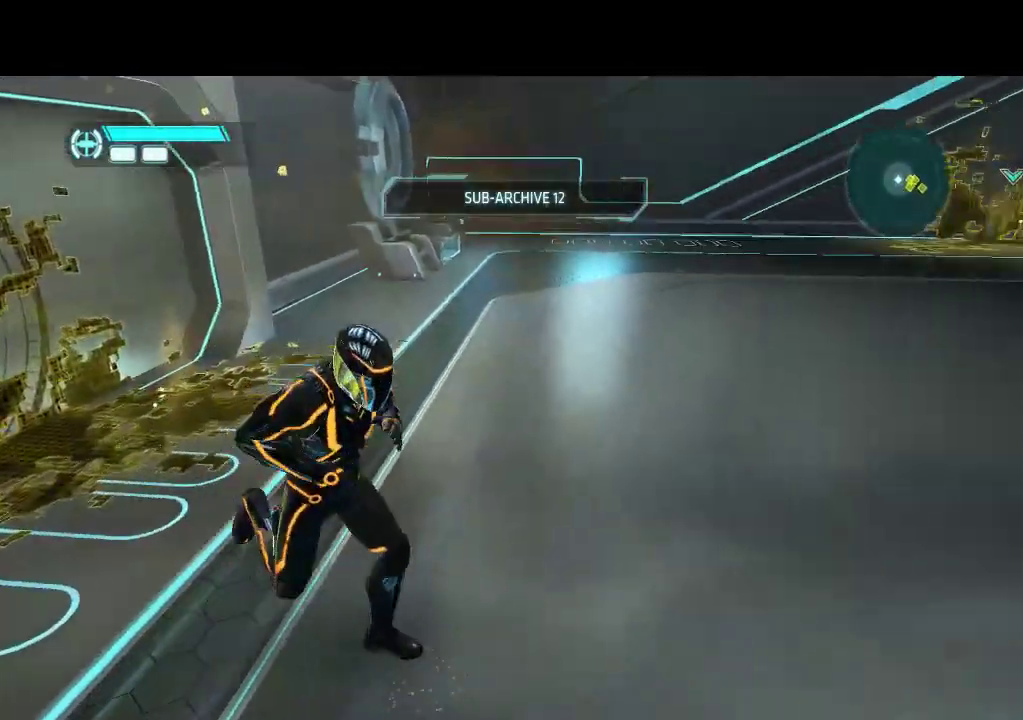
{"buttons": ["DPAD_UP", "DPAD_RIGHT"], "events": [[67, "DPAD_DOWN", "up"], [450, "DPAD_UP", "down"]]}
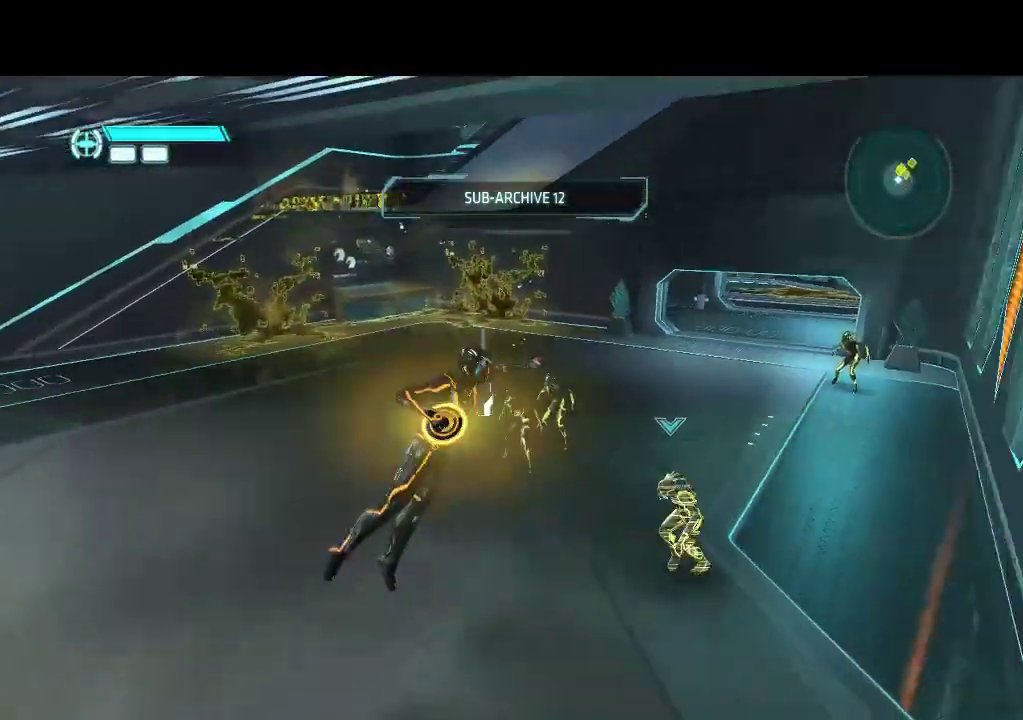
{"buttons": ["DPAD_UP"], "events": [[217, "DPAD_RIGHT", "up"]]}
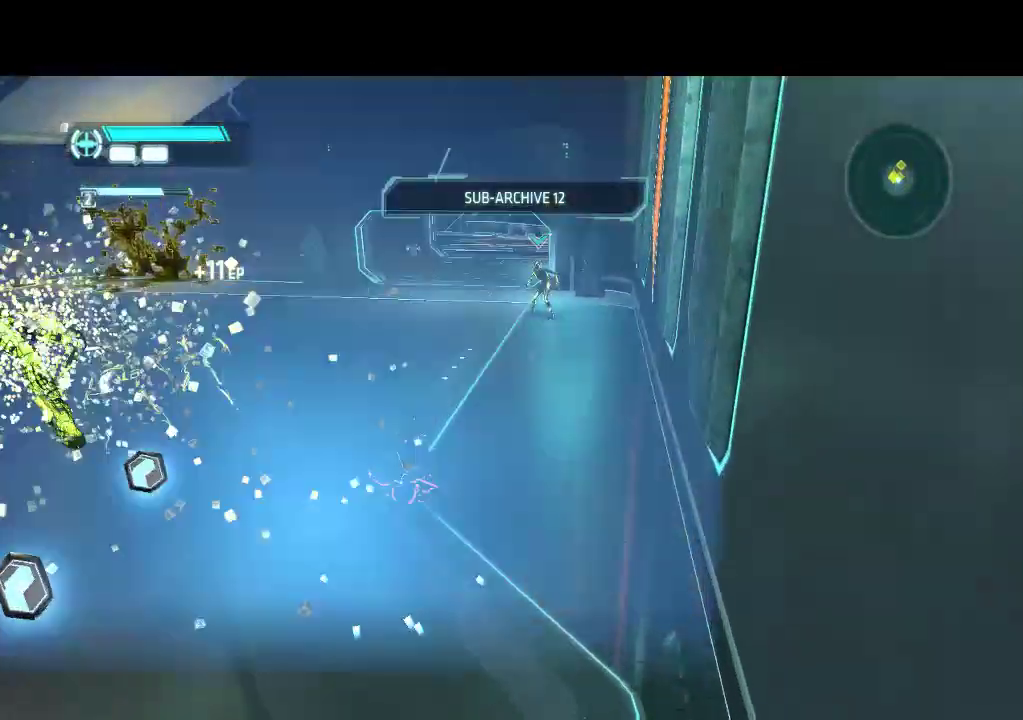
{"buttons": ["DPAD_UP"], "events": []}
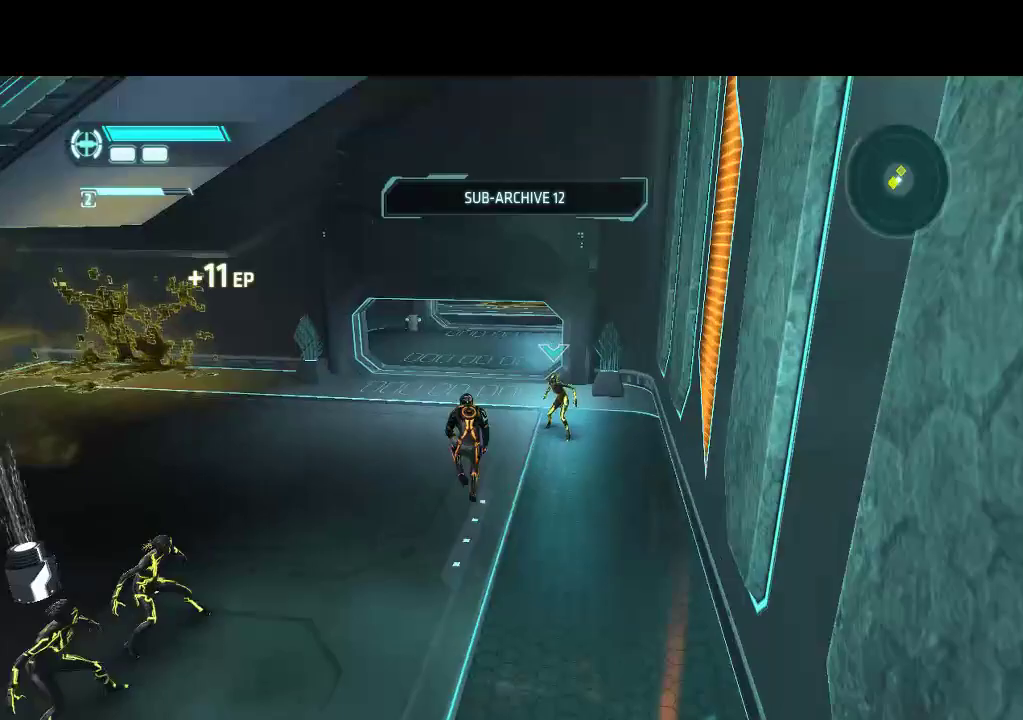
{"buttons": ["DPAD_UP"], "events": [[200, "CIRCLE", "down"], [283, "CIRCLE", "up"], [350, "CIRCLE", "down"], [417, "CIRCLE", "up"]]}
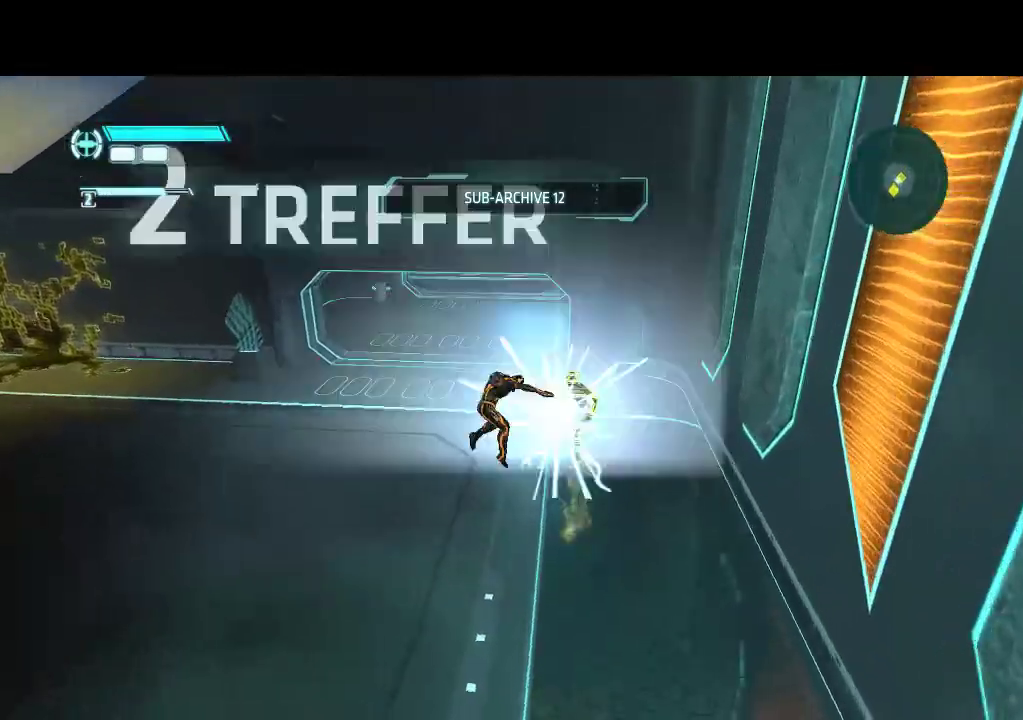
{"buttons": ["DPAD_UP", "DPAD_LEFT"], "events": [[417, "DPAD_LEFT", "down"]]}
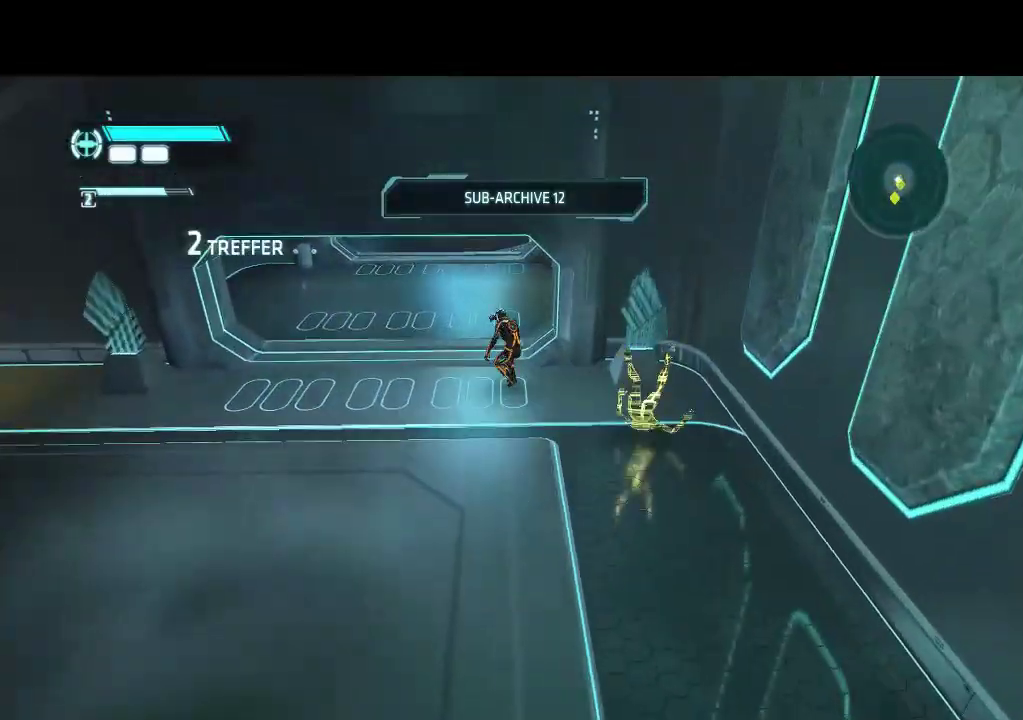
{"buttons": ["DPAD_UP"], "events": [[150, "DPAD_LEFT", "up"]]}
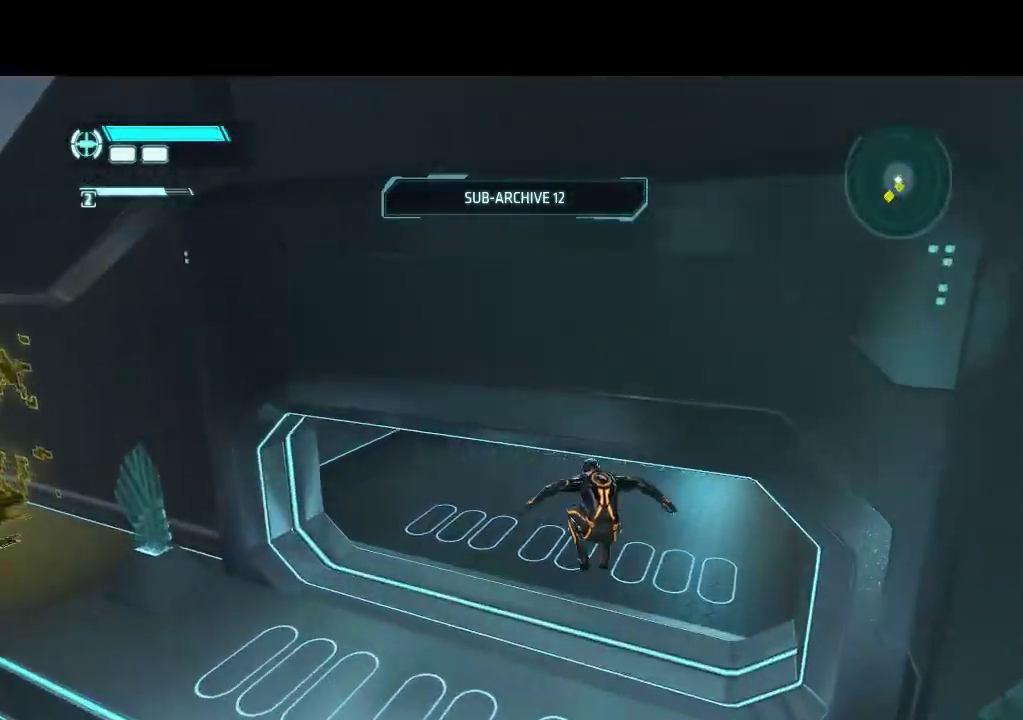
{"buttons": ["DPAD_UP"], "events": [[200, "DPAD_RIGHT", "down"], [450, "DPAD_RIGHT", "up"]]}
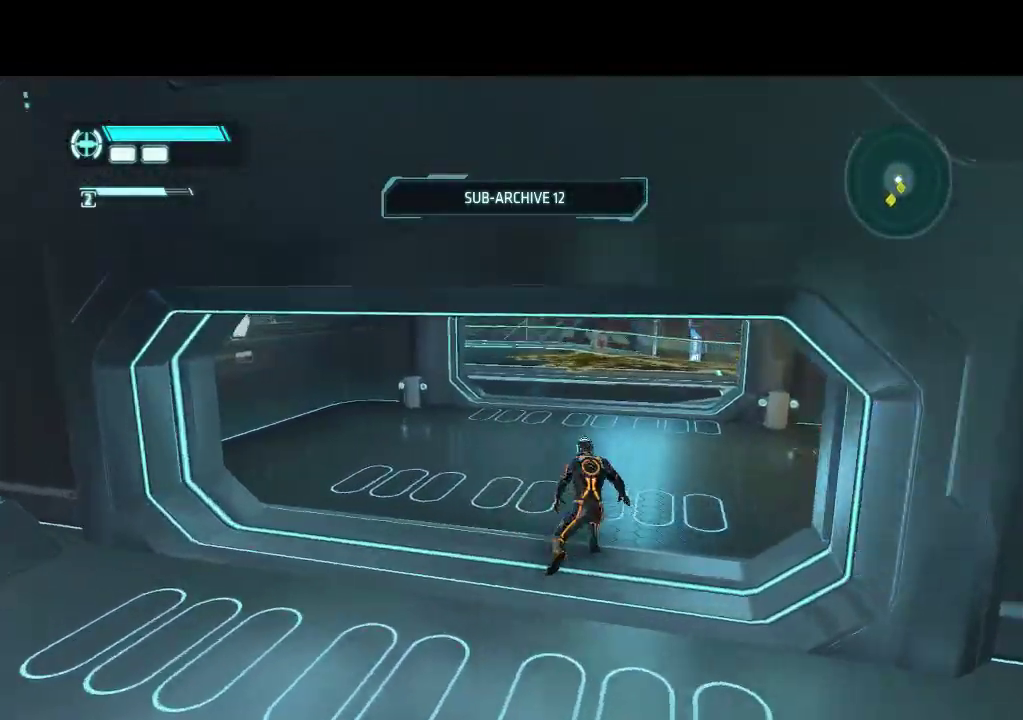
{"buttons": ["DPAD_UP"], "events": []}
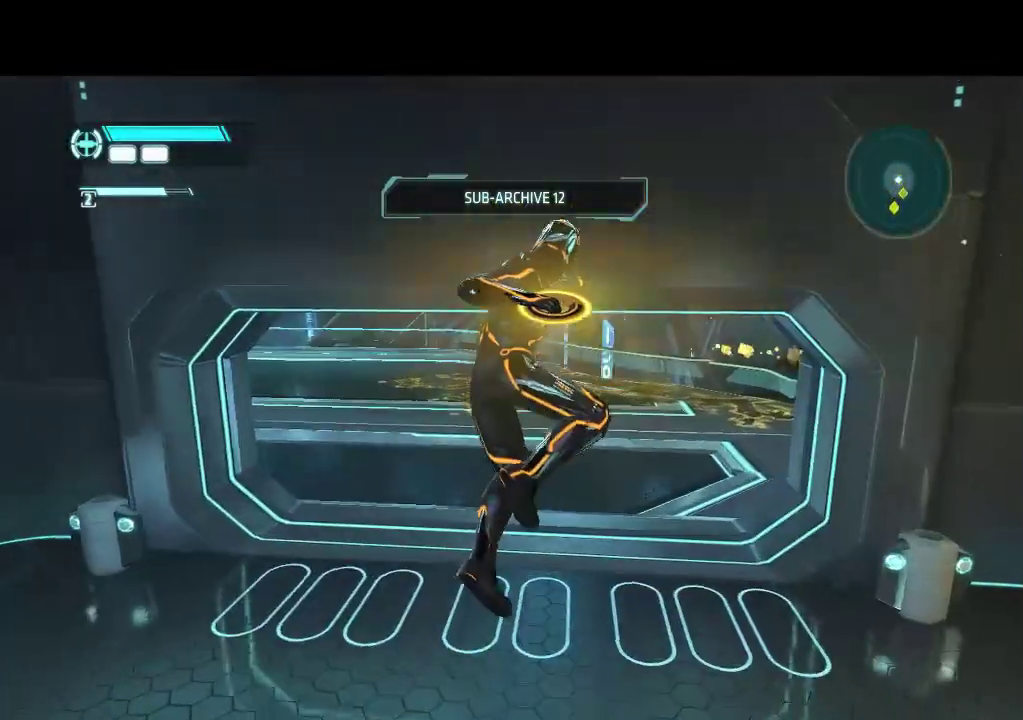
{"buttons": ["DPAD_UP"], "events": [[167, "DPAD_LEFT", "down"], [433, "DPAD_LEFT", "up"]]}
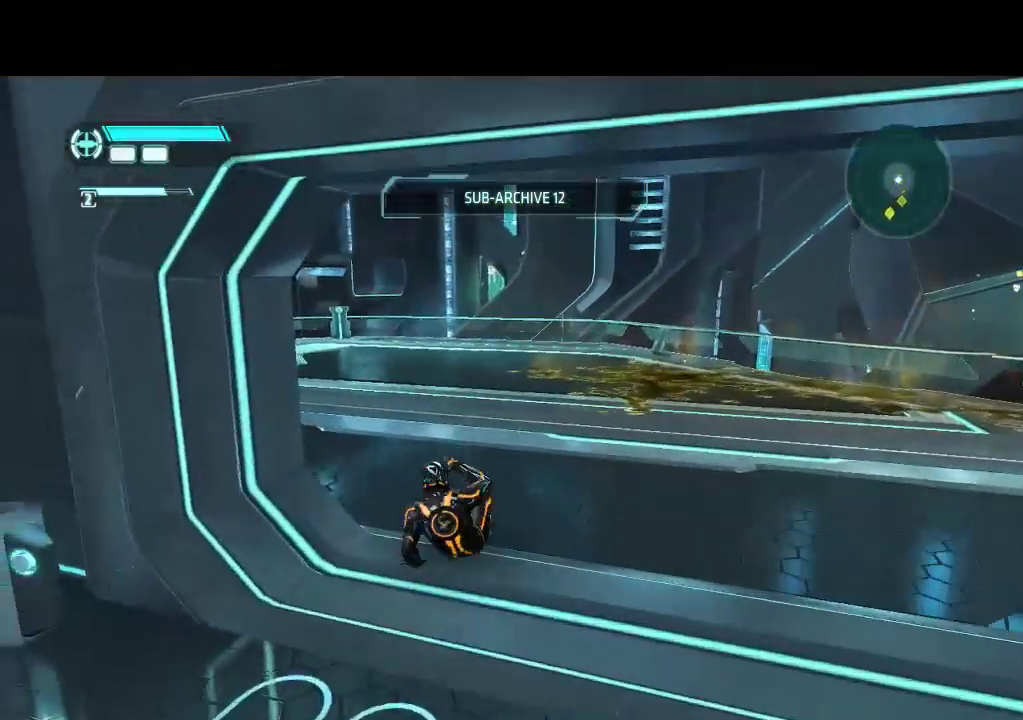
{"buttons": ["DPAD_UP"], "events": [[217, "DPAD_LEFT", "down"], [433, "DPAD_LEFT", "up"]]}
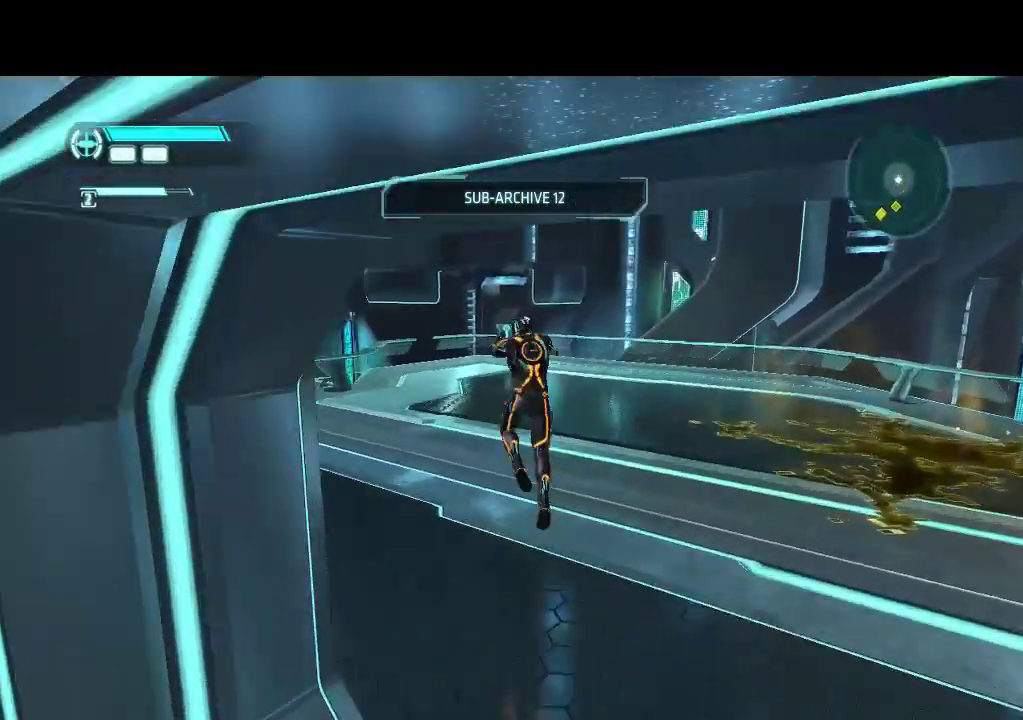
{"buttons": ["DPAD_UP"], "events": []}
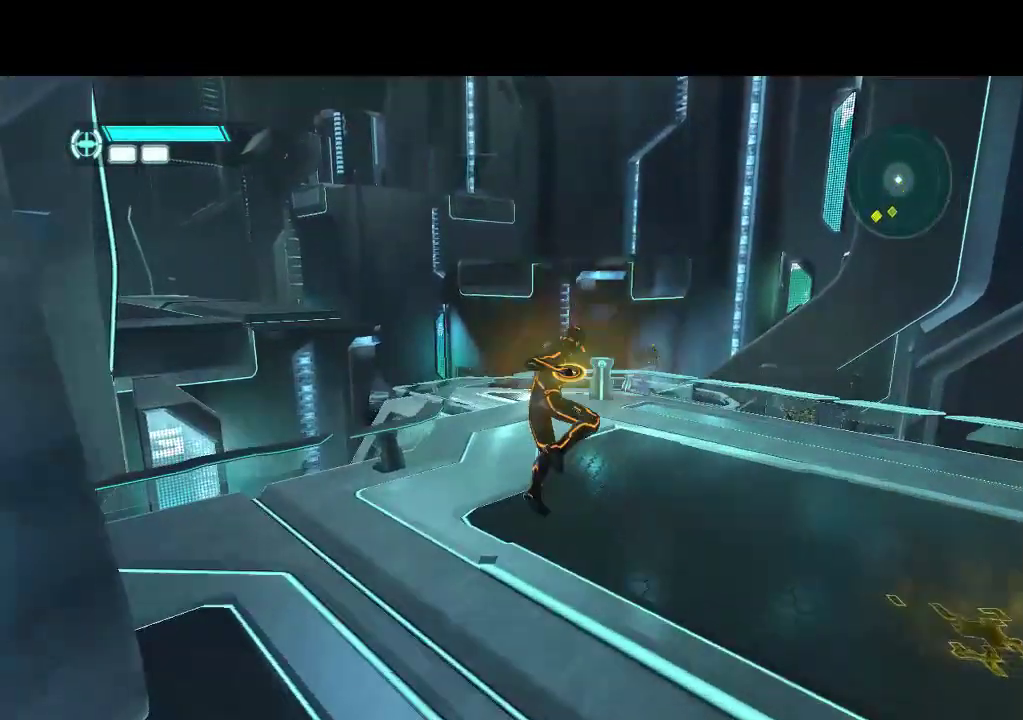
{"buttons": ["L1", "DPAD_UP"], "events": [[67, "DPAD_RIGHT", "down"], [200, "DPAD_RIGHT", "up"], [250, "L1", "down"]]}
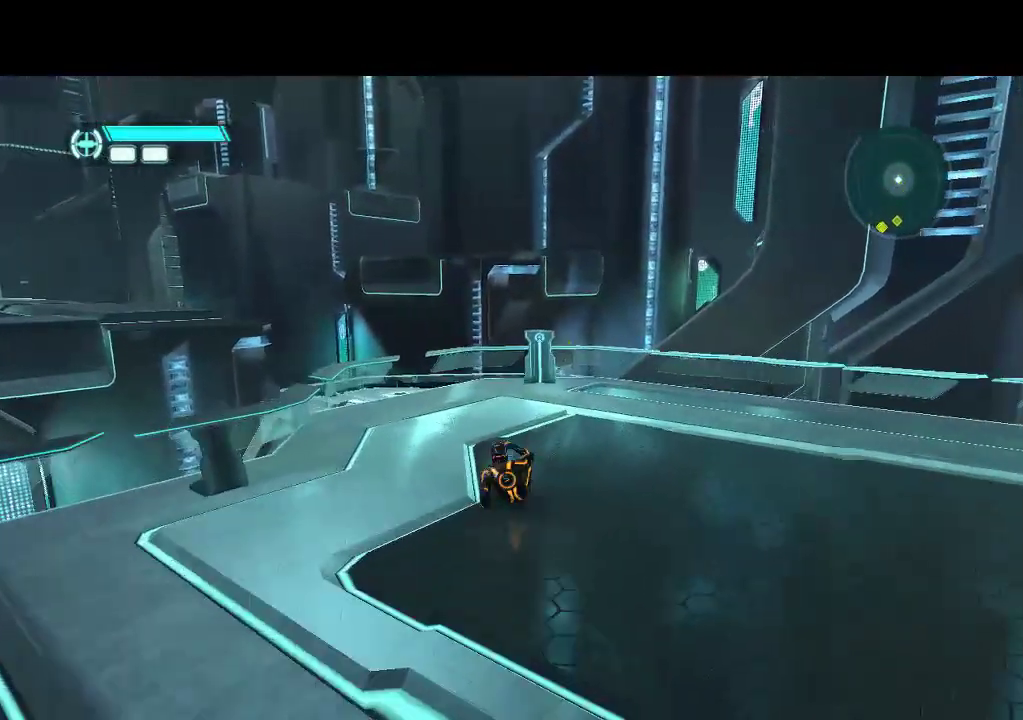
{"buttons": ["L1", "DPAD_UP"], "events": [[350, "DPAD_RIGHT", "down"], [467, "DPAD_RIGHT", "up"]]}
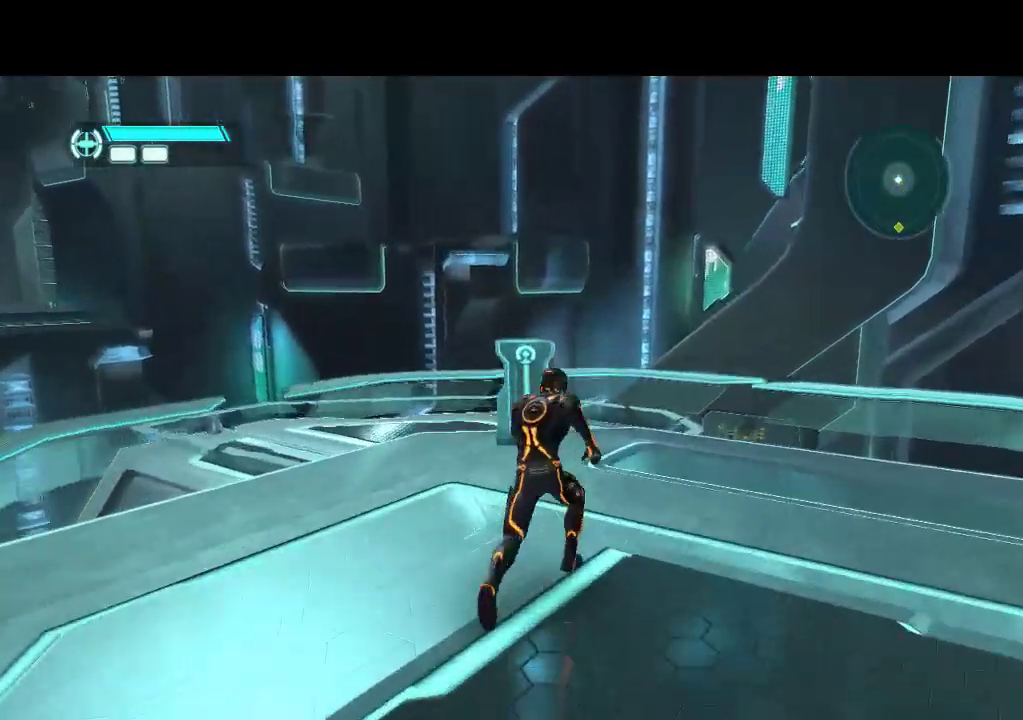
{"buttons": ["L1", "DPAD_UP"], "events": []}
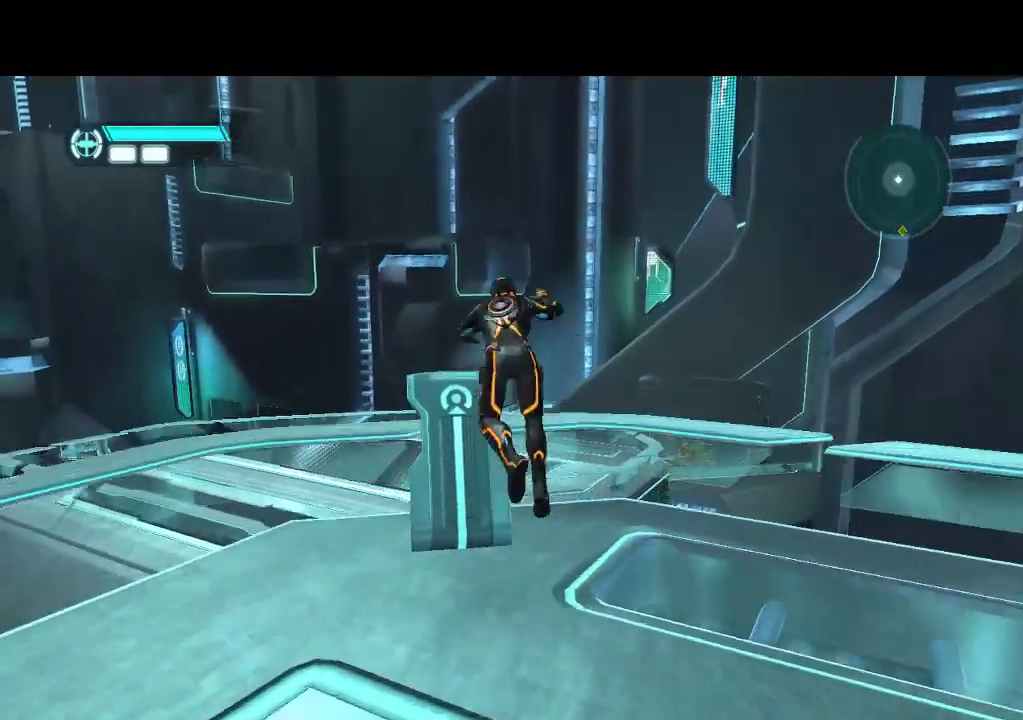
{"buttons": ["L1", "DPAD_UP"], "events": []}
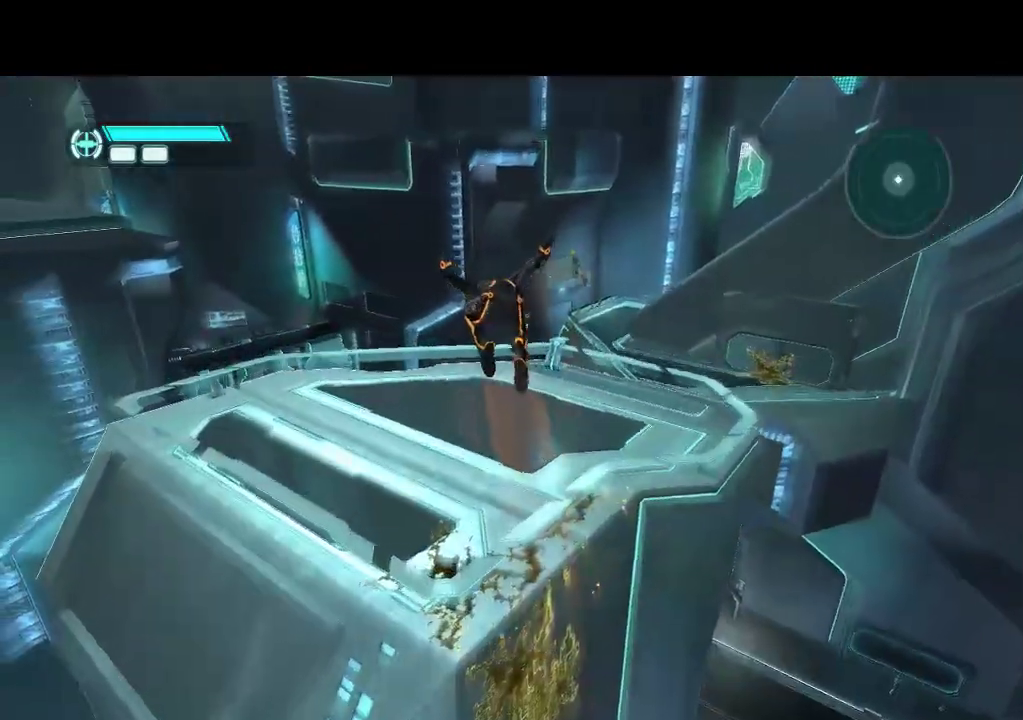
{"buttons": ["DPAD_UP"], "events": [[167, "L1", "up"]]}